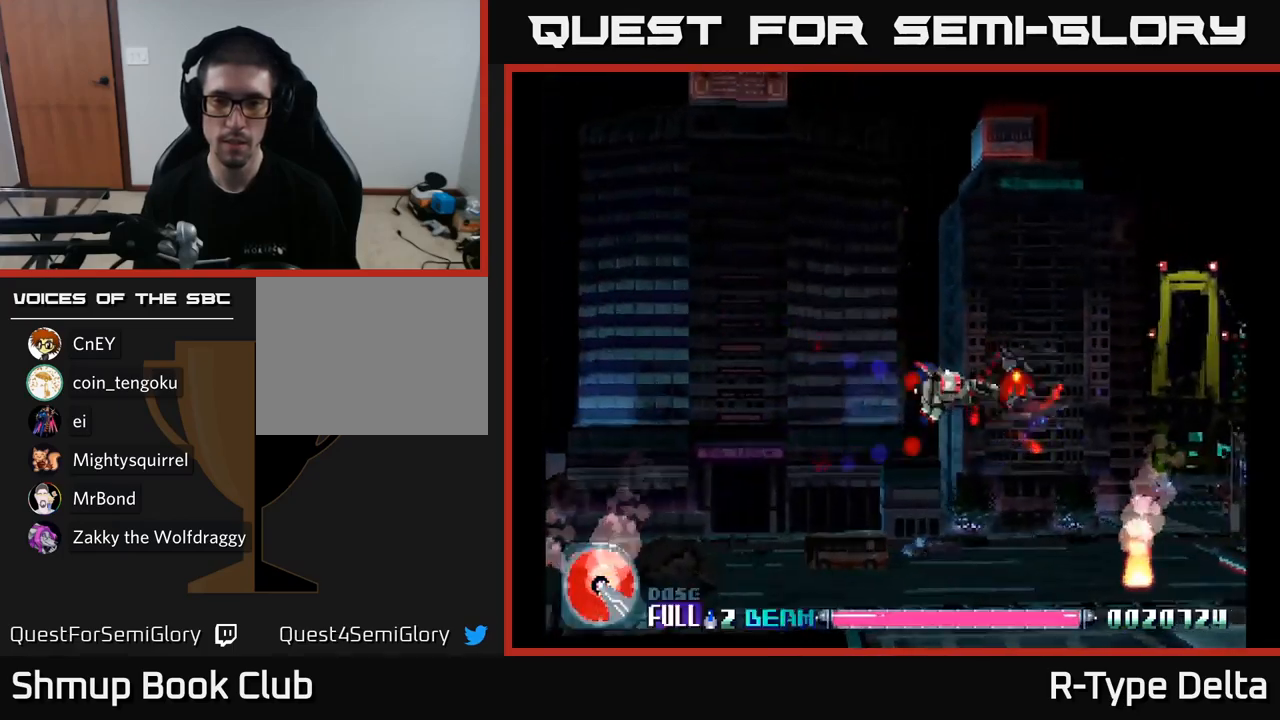
Gameplay with a controller (Xbox layout); each line is a JSON object with the inputs held at the frame after it. "events" lists button and stick changes between this image and that frame as [ms after this image, input, new state], when the widget could be followed in between. Not read: left_stick.
{"buttons": ["X"], "right_stick": "center", "events": [[183, "DPAD_UP", "up"]]}
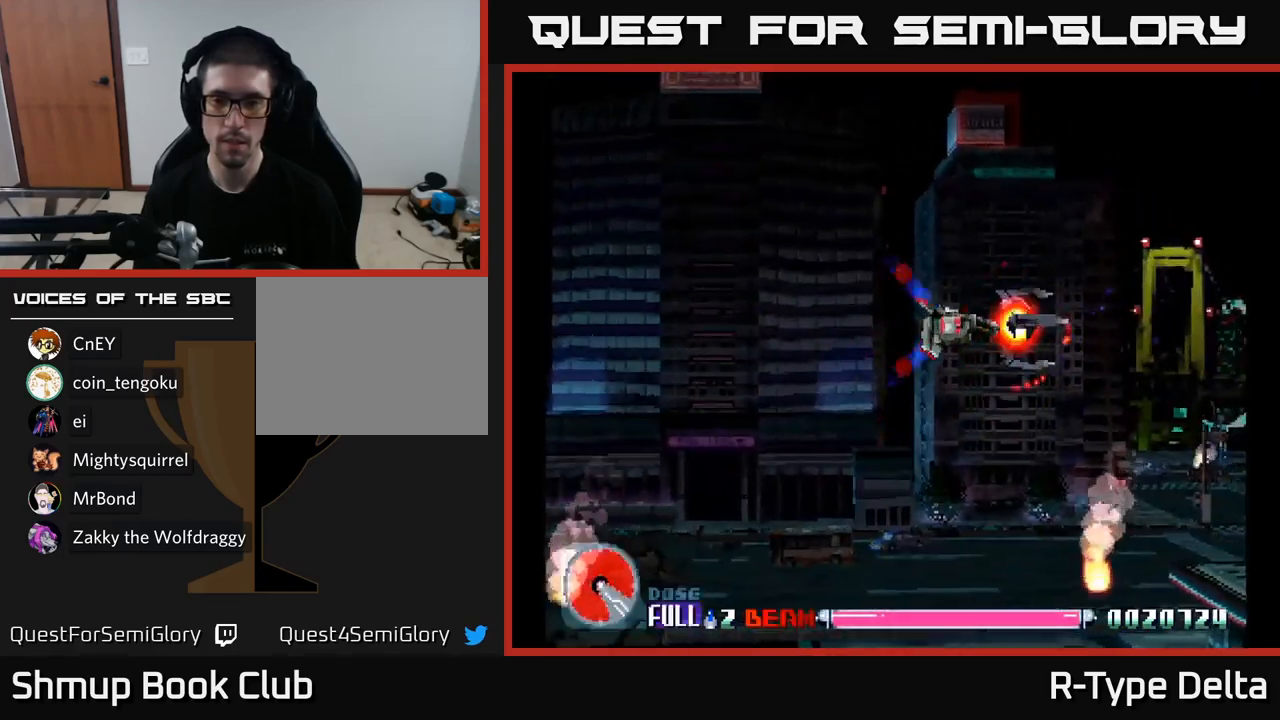
{"buttons": ["X"], "right_stick": "center", "events": []}
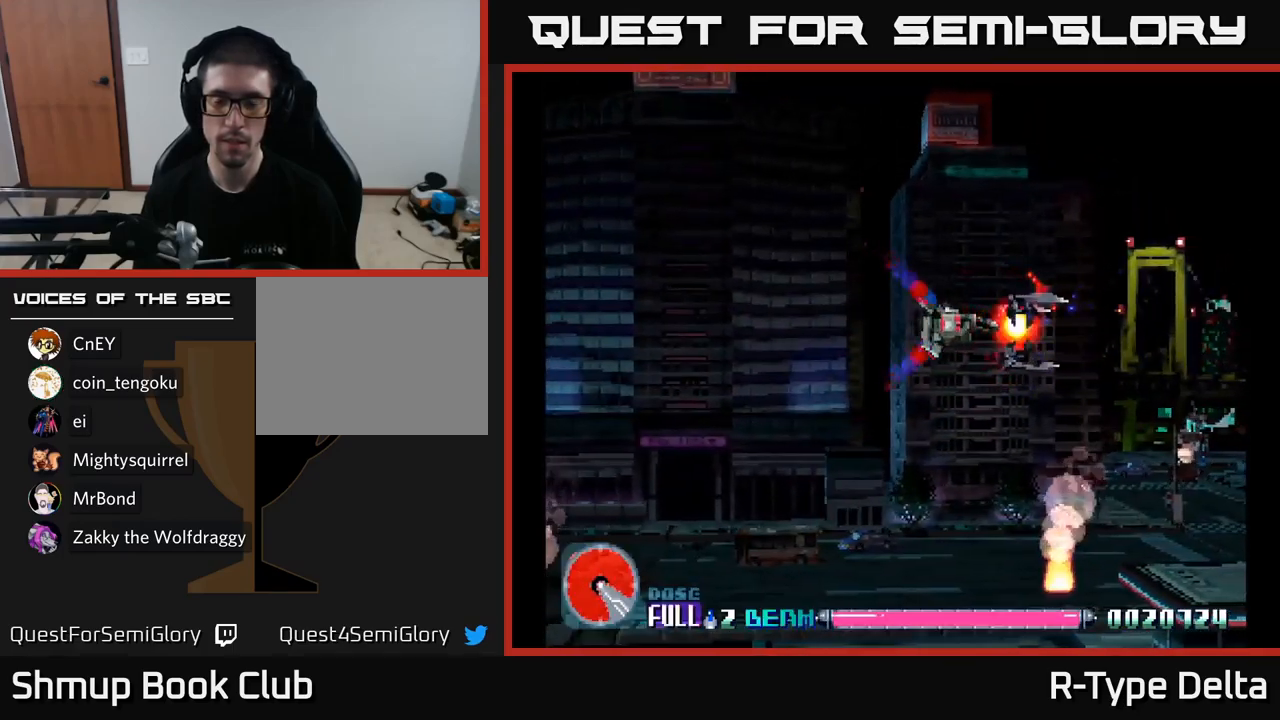
{"buttons": ["X"], "right_stick": "center", "events": []}
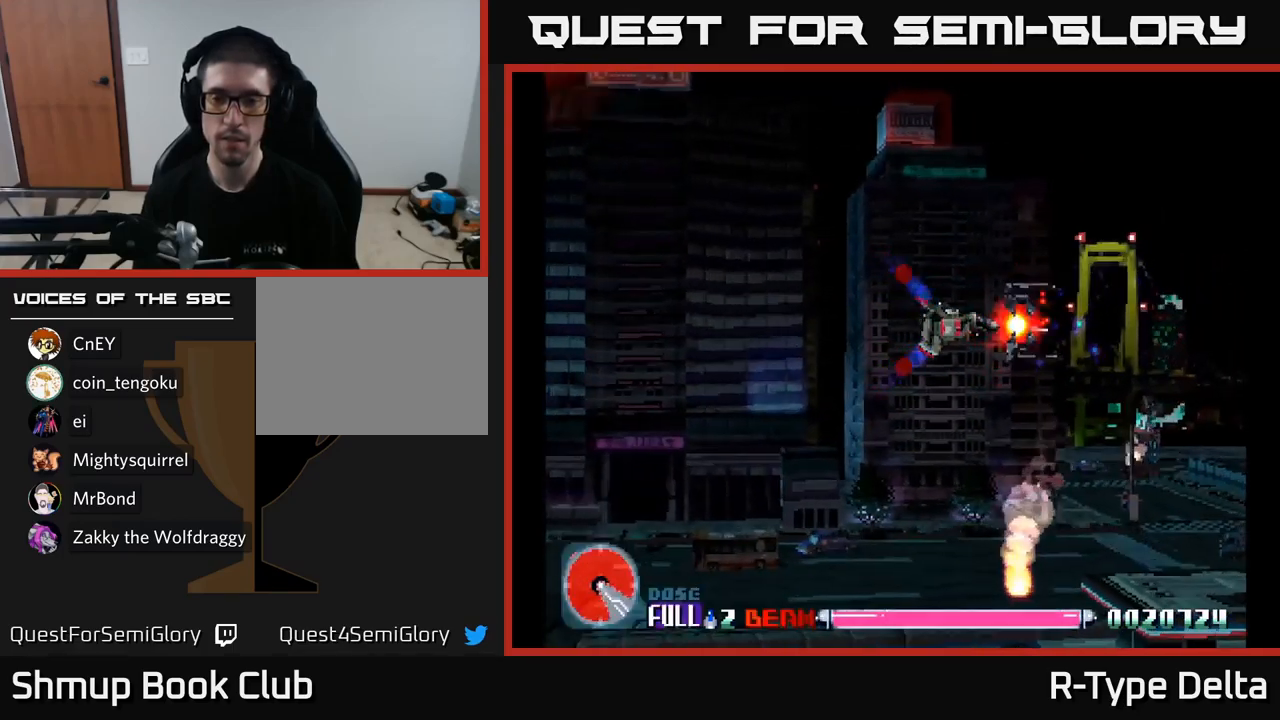
{"buttons": ["X", "DPAD_LEFT"], "right_stick": "center", "events": [[200, "DPAD_LEFT", "down"]]}
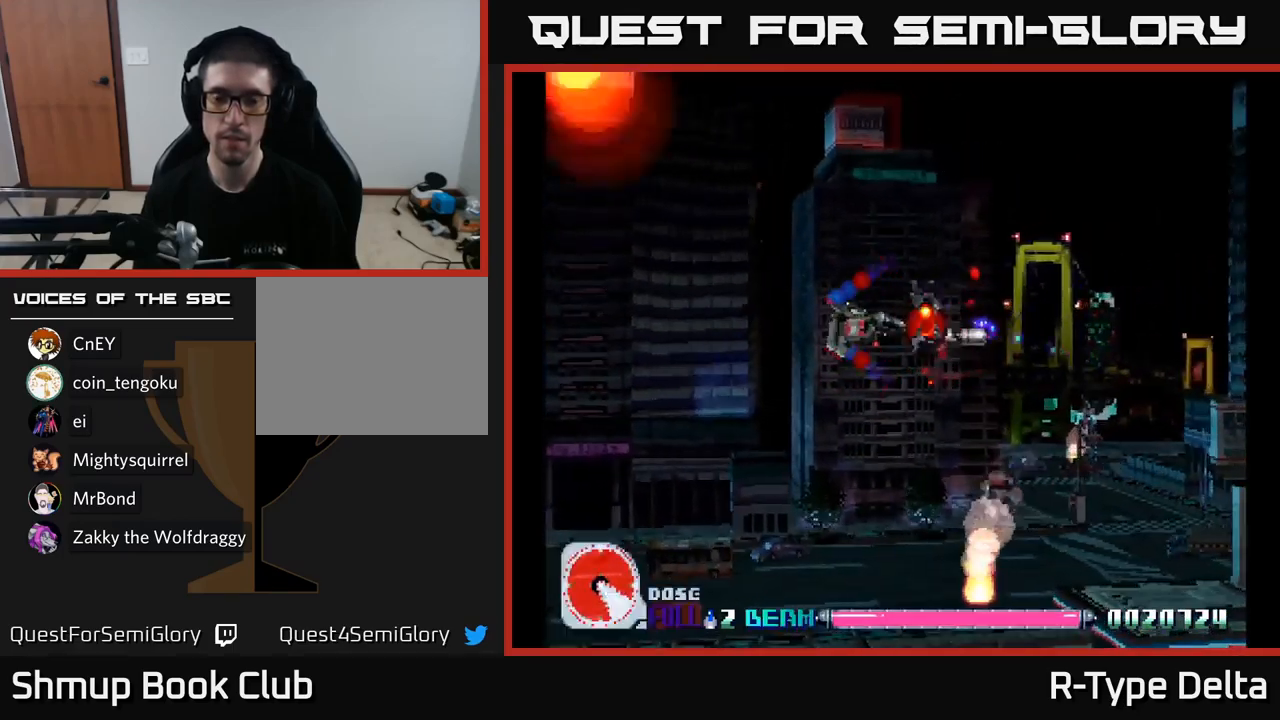
{"buttons": ["X", "DPAD_RIGHT"], "right_stick": "center", "events": [[117, "DPAD_LEFT", "up"], [200, "DPAD_DOWN", "down"], [367, "DPAD_RIGHT", "down"], [400, "DPAD_DOWN", "up"]]}
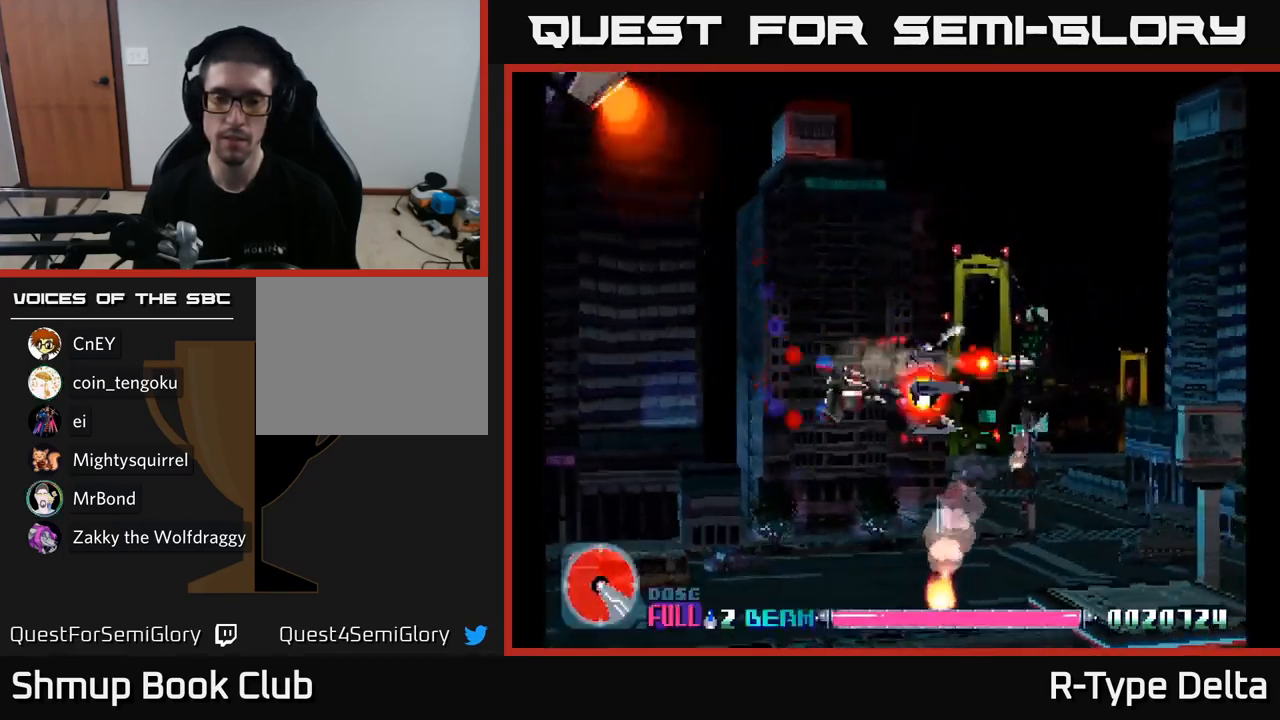
{"buttons": ["X", "DPAD_RIGHT"], "right_stick": "center", "events": [[67, "DPAD_UP", "down"], [100, "A", "down"], [233, "A", "up"], [433, "DPAD_UP", "up"]]}
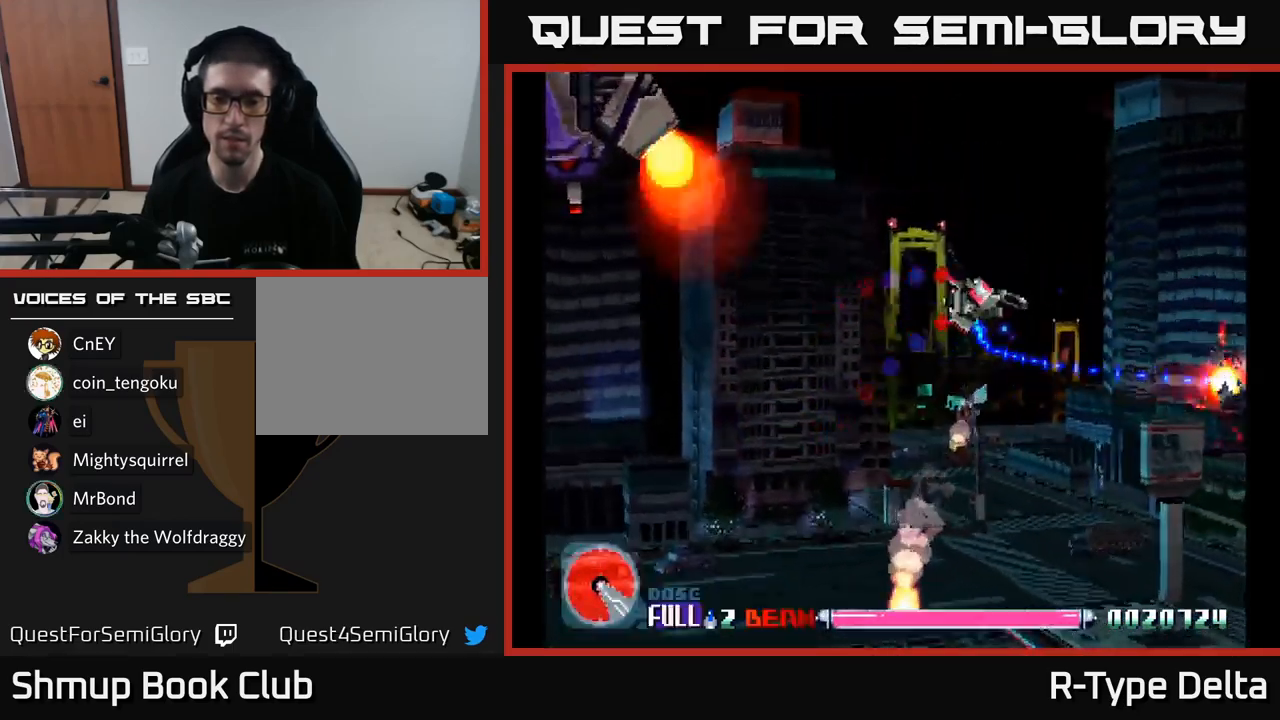
{"buttons": ["X", "DPAD_RIGHT"], "right_stick": "center", "events": []}
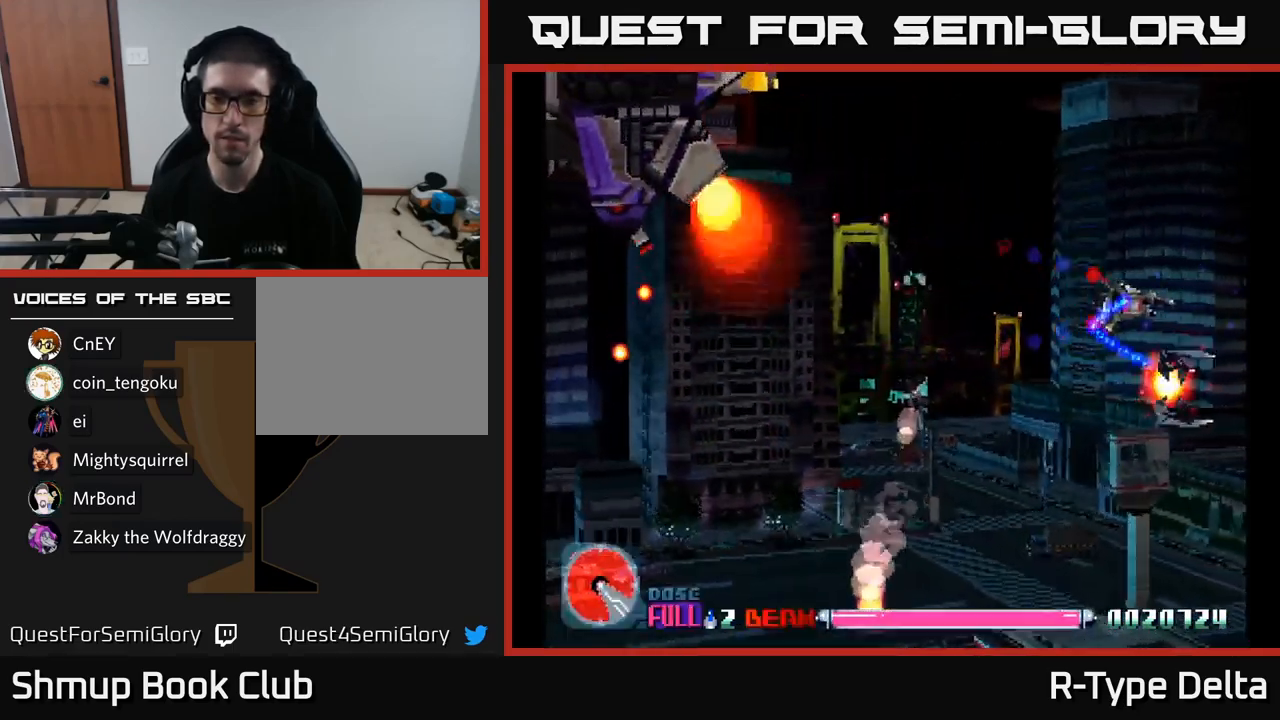
{"buttons": ["X", "DPAD_UP", "DPAD_LEFT"], "right_stick": "center", "events": [[17, "DPAD_DOWN", "down"], [184, "DPAD_RIGHT", "up"], [300, "DPAD_LEFT", "down"], [334, "DPAD_DOWN", "up"], [367, "DPAD_UP", "down"]]}
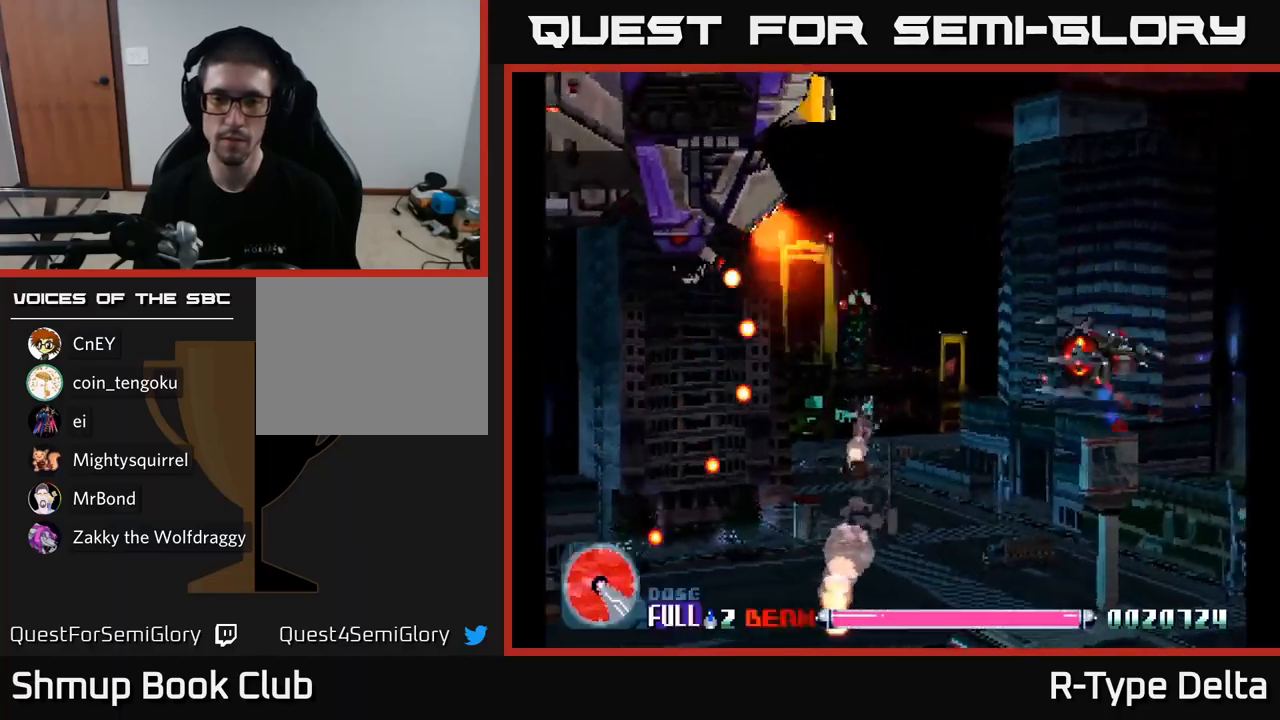
{"buttons": ["X"], "right_stick": "center", "events": [[34, "DPAD_LEFT", "up"], [284, "A", "down"], [284, "DPAD_UP", "up"], [317, "DPAD_DOWN", "down"], [367, "A", "up"], [467, "DPAD_DOWN", "up"]]}
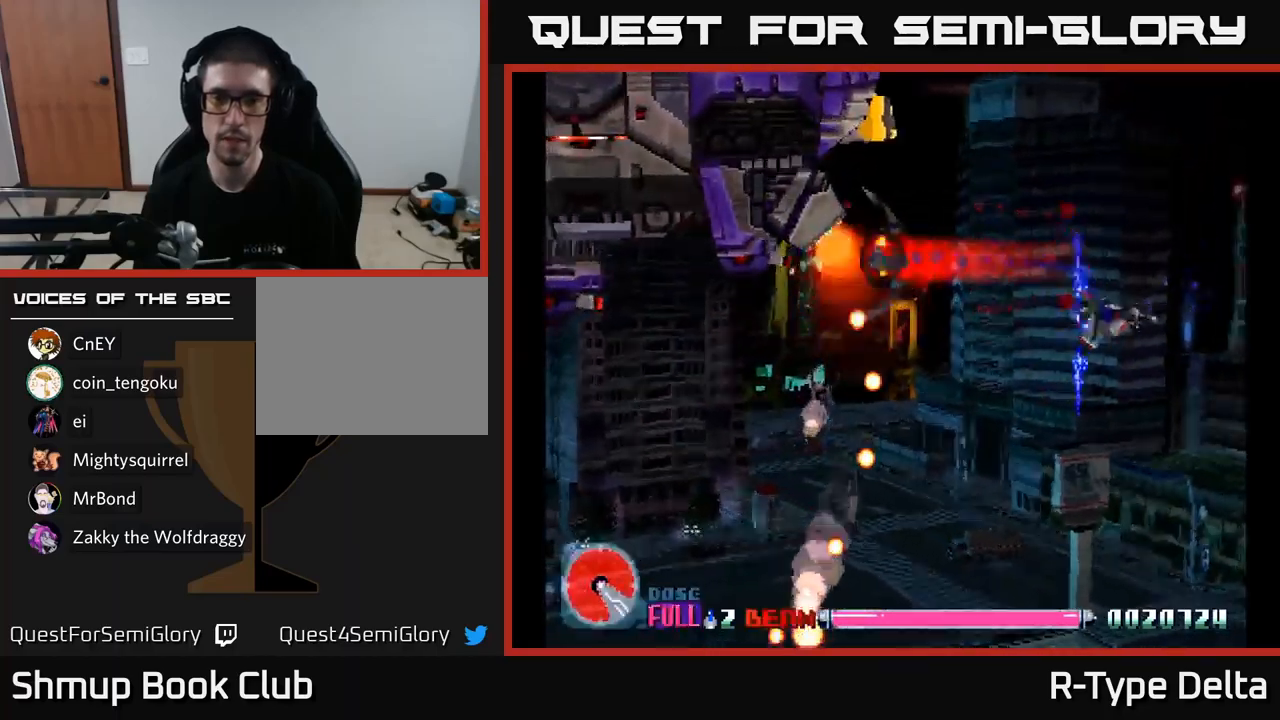
{"buttons": ["X", "DPAD_UP", "DPAD_LEFT"], "right_stick": "center", "events": [[400, "DPAD_UP", "down"], [484, "DPAD_LEFT", "down"]]}
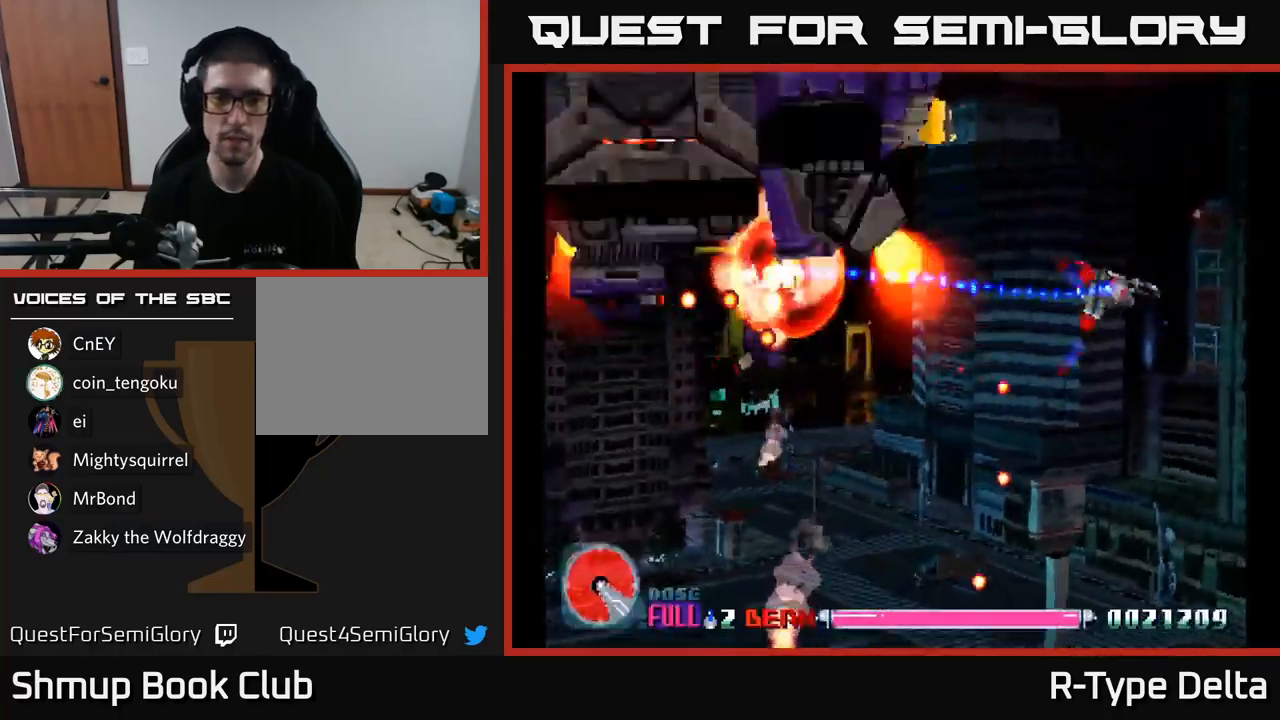
{"buttons": ["X", "DPAD_DOWN"], "right_stick": "center", "events": [[50, "DPAD_UP", "up"], [167, "DPAD_DOWN", "down"], [250, "DPAD_LEFT", "up"], [334, "DPAD_DOWN", "up"], [350, "DPAD_LEFT", "down"], [400, "DPAD_LEFT", "up"], [467, "DPAD_DOWN", "down"]]}
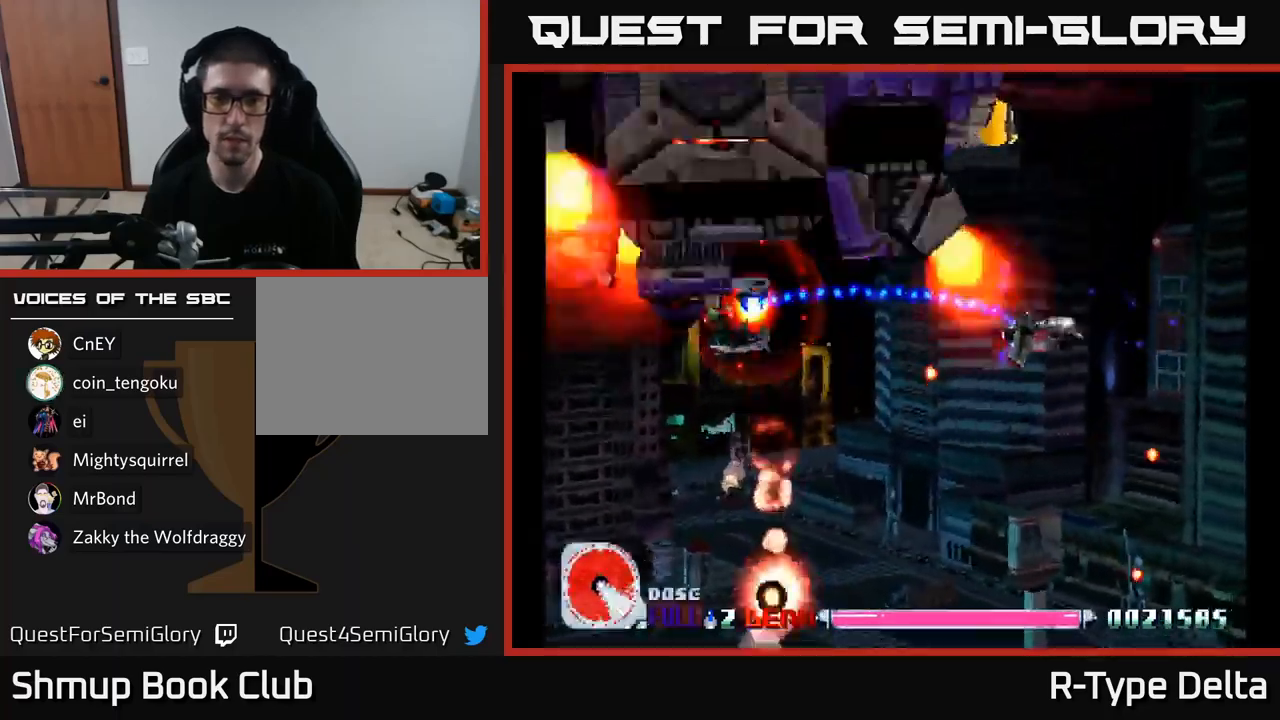
{"buttons": ["X", "DPAD_DOWN"], "right_stick": "center", "events": [[34, "DPAD_DOWN", "up"], [67, "DPAD_LEFT", "down"], [134, "DPAD_UP", "down"], [234, "DPAD_UP", "up"], [317, "A", "down"], [434, "A", "up"], [434, "DPAD_DOWN", "down"], [467, "DPAD_LEFT", "up"]]}
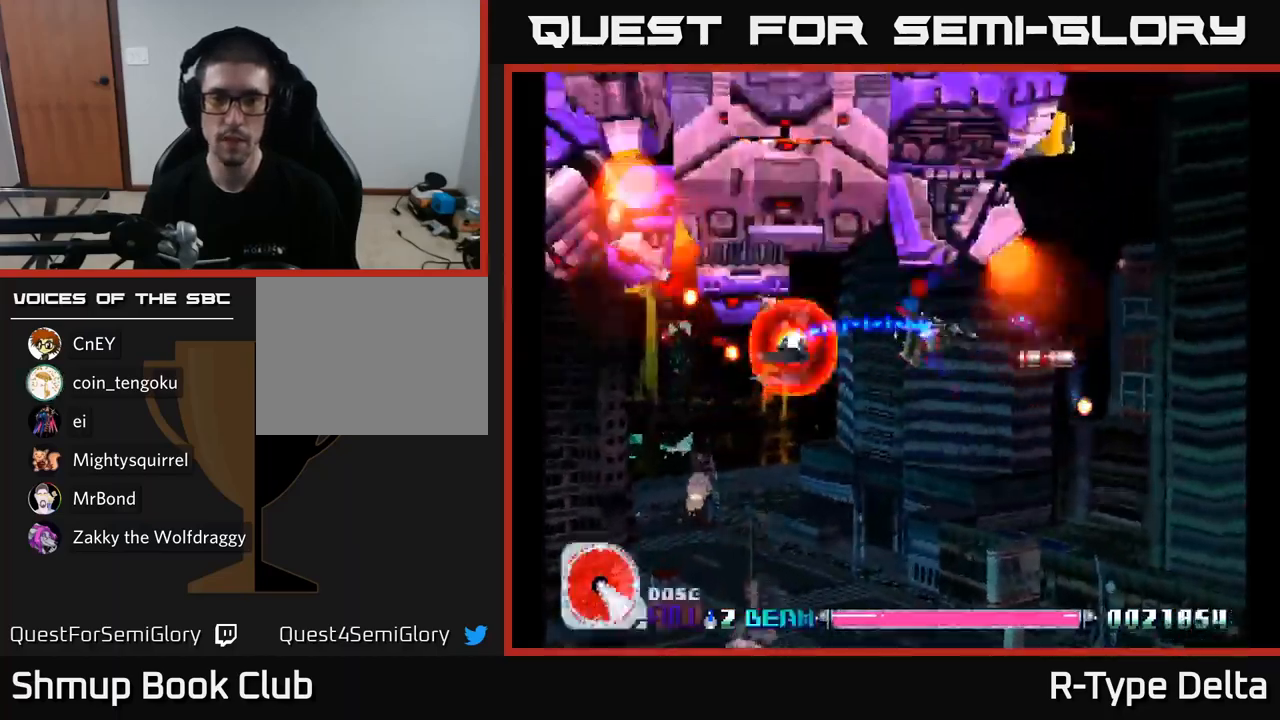
{"buttons": ["X", "DPAD_LEFT"], "right_stick": "center", "events": [[84, "DPAD_DOWN", "up"], [350, "DPAD_LEFT", "down"]]}
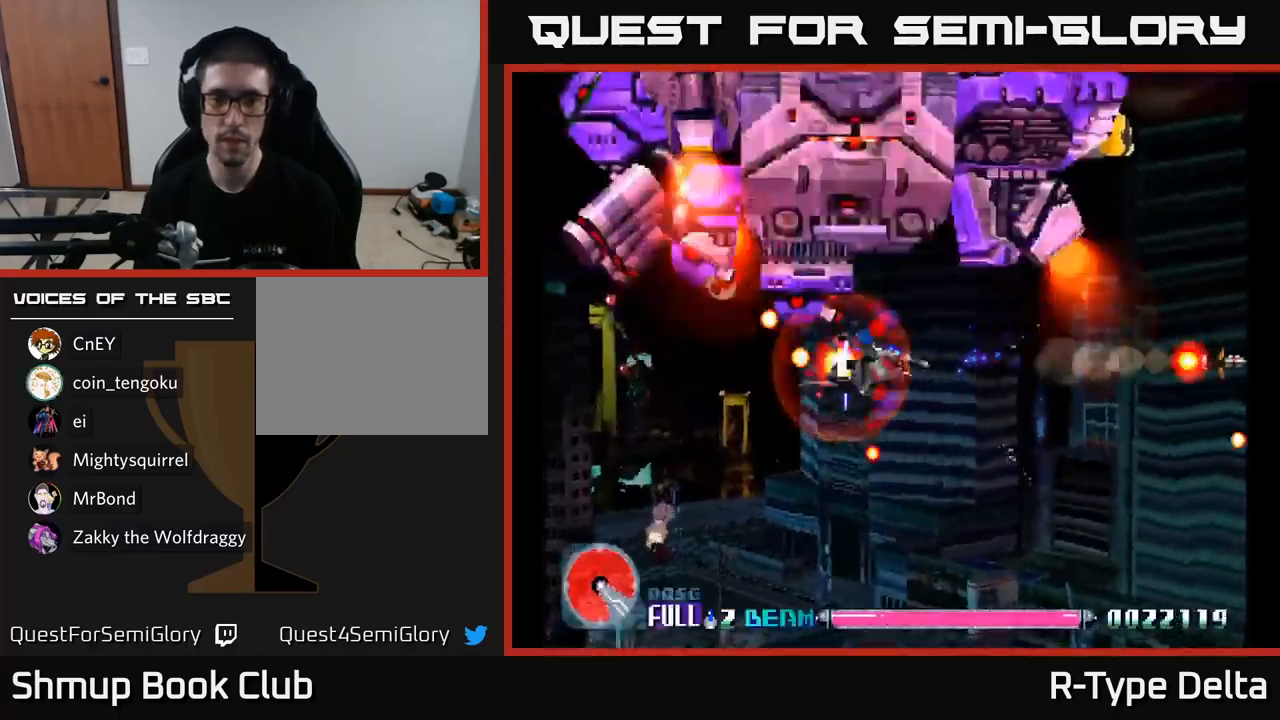
{"buttons": ["X", "DPAD_DOWN", "DPAD_RIGHT"], "right_stick": "center", "events": [[17, "DPAD_LEFT", "up"], [34, "DPAD_RIGHT", "down"], [34, "DPAD_UP", "down"], [200, "DPAD_UP", "up"], [334, "A", "down"], [334, "DPAD_RIGHT", "up"], [434, "A", "up"], [434, "DPAD_DOWN", "down"], [434, "DPAD_RIGHT", "down"]]}
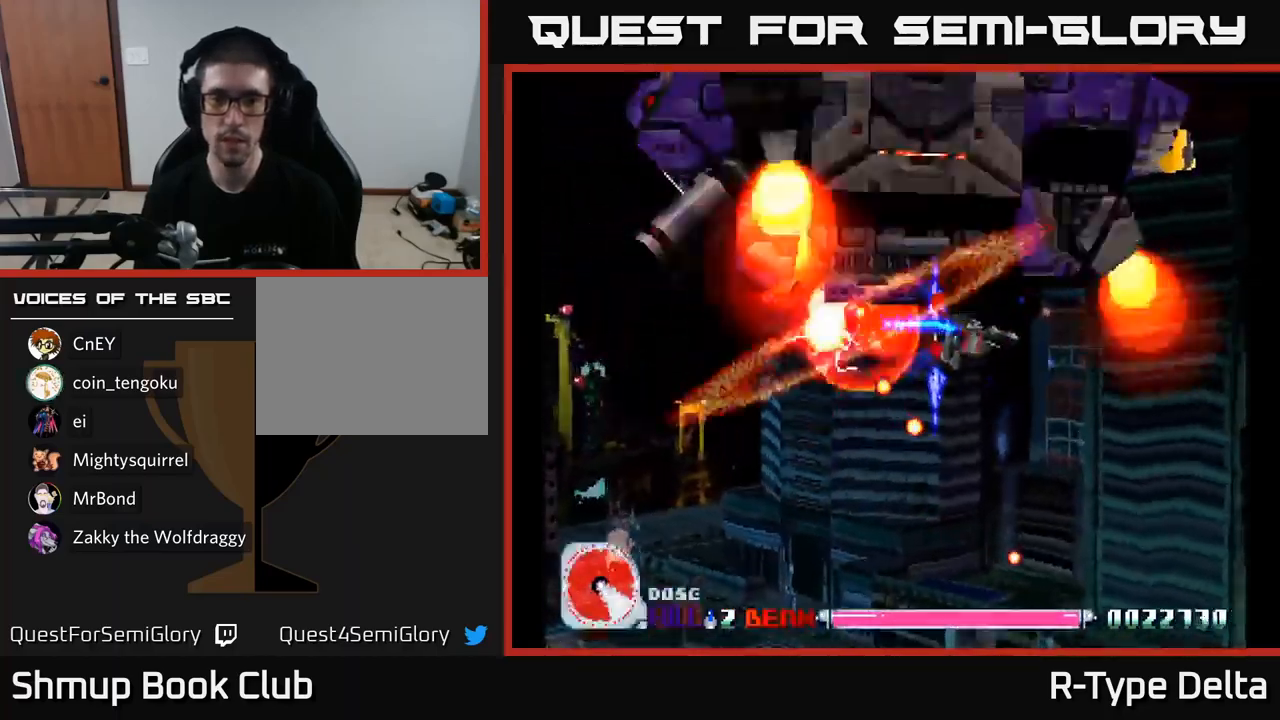
{"buttons": ["X"], "right_stick": "center", "events": [[100, "DPAD_DOWN", "up"], [300, "DPAD_RIGHT", "up"]]}
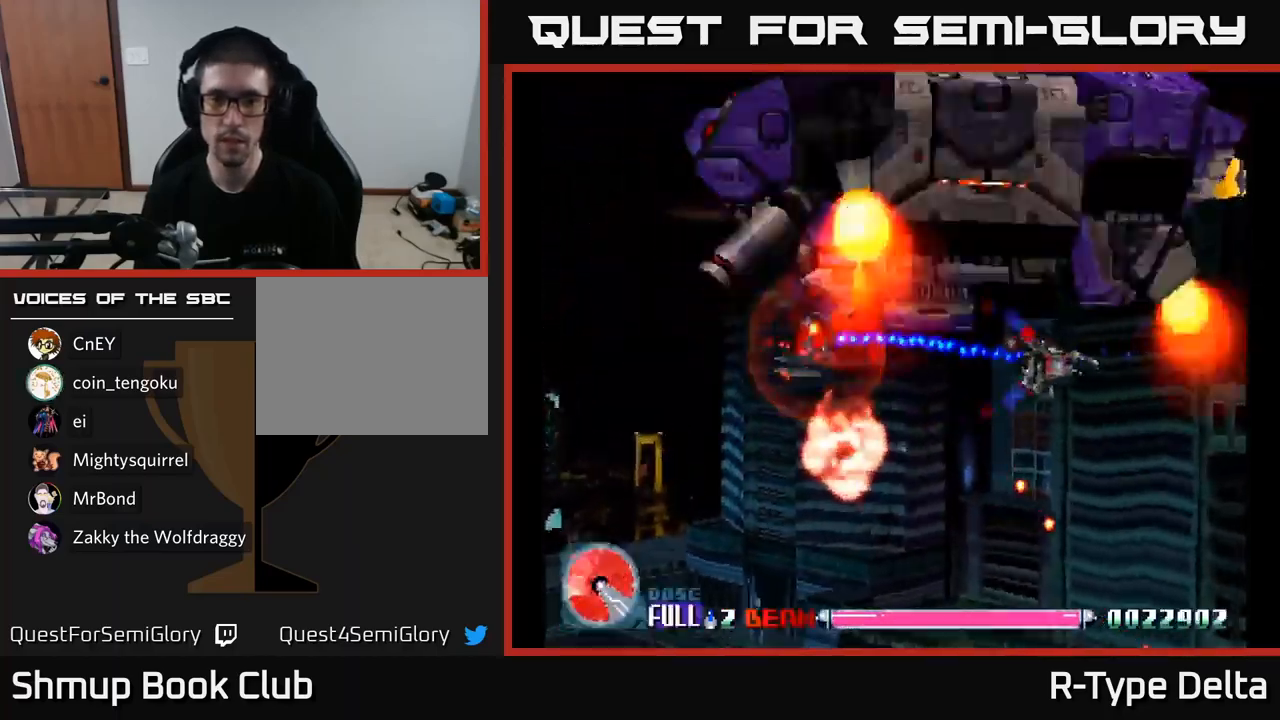
{"buttons": ["X", "DPAD_DOWN", "DPAD_LEFT"], "right_stick": "center", "events": [[17, "DPAD_DOWN", "down"], [134, "A", "down"], [184, "DPAD_LEFT", "down"], [250, "A", "up"]]}
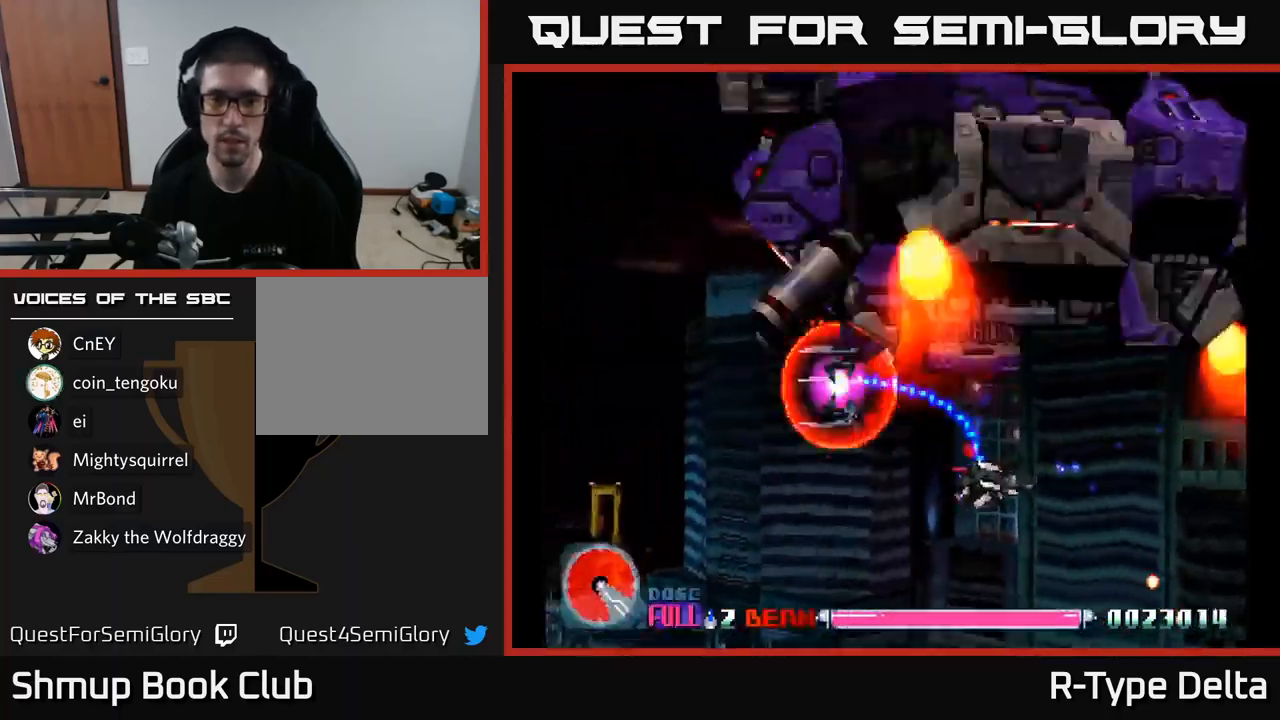
{"buttons": ["X", "DPAD_LEFT"], "right_stick": "center", "events": [[217, "DPAD_DOWN", "up"]]}
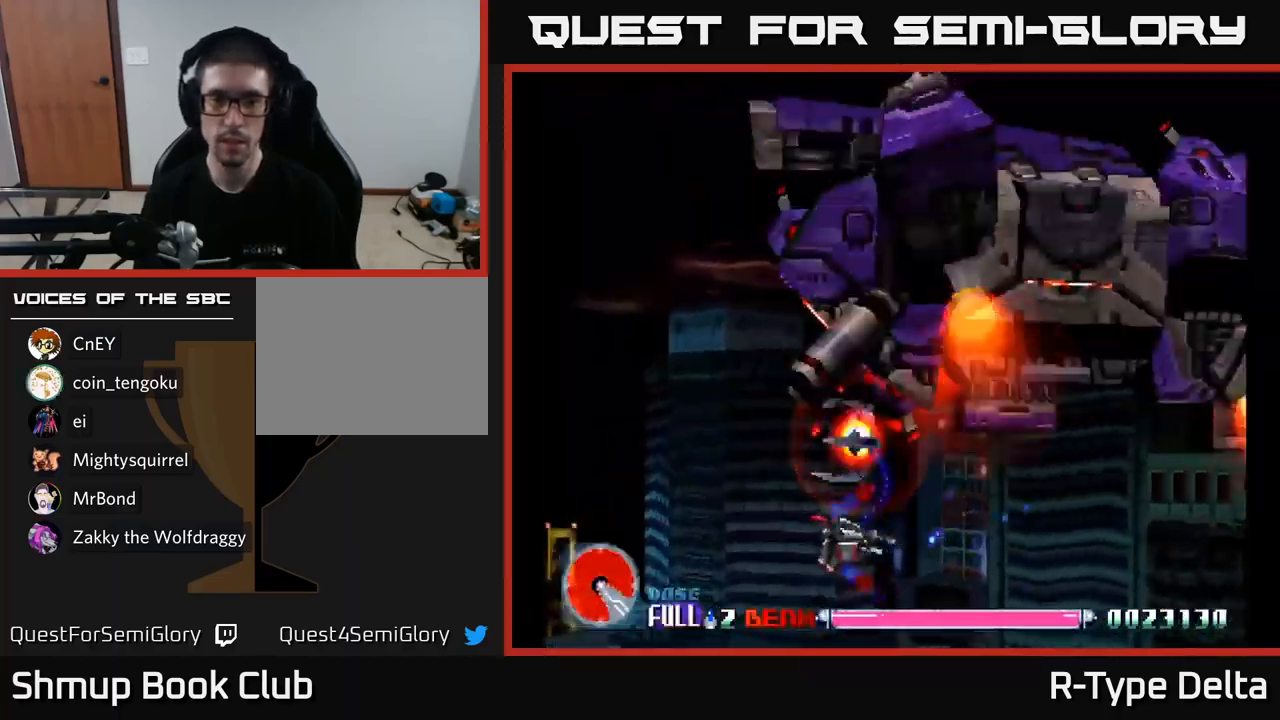
{"buttons": ["X", "DPAD_LEFT"], "right_stick": "center", "events": [[67, "DPAD_UP", "down"], [116, "DPAD_LEFT", "up"], [316, "DPAD_UP", "up"], [333, "DPAD_LEFT", "down"]]}
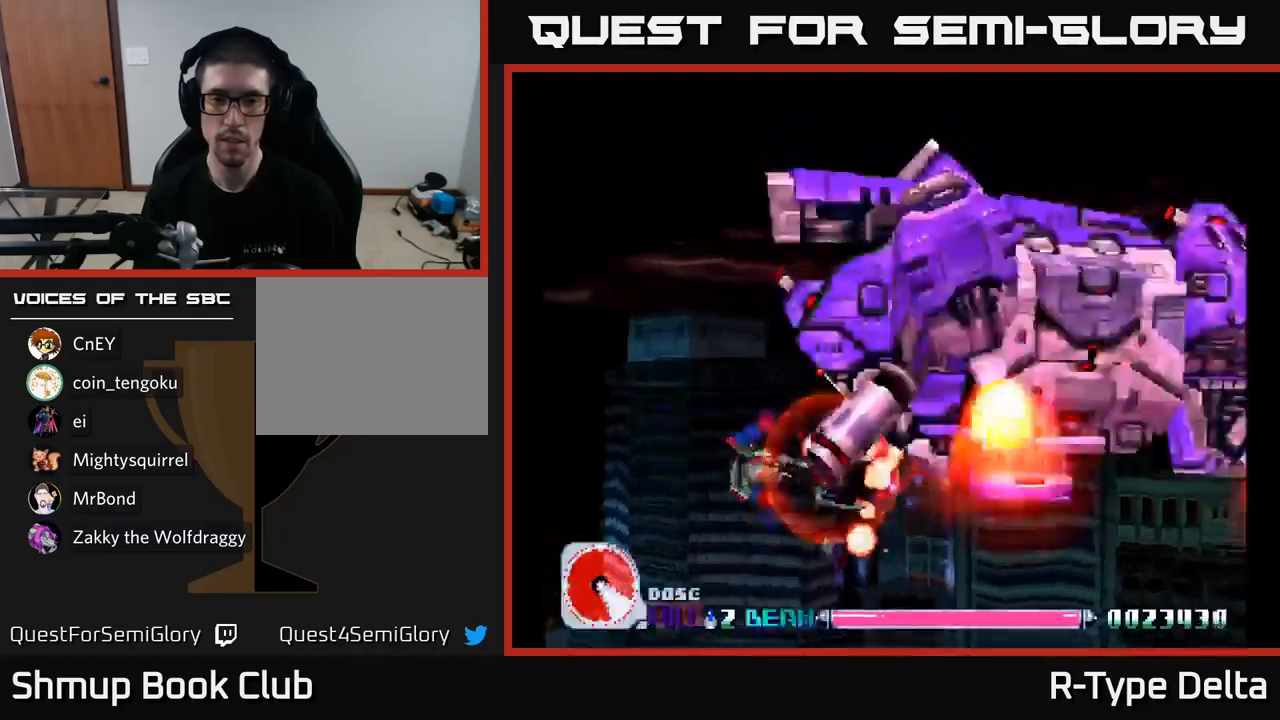
{"buttons": ["A", "X", "DPAD_LEFT"], "right_stick": "center", "events": [[133, "DPAD_UP", "down"], [466, "DPAD_UP", "up"], [500, "A", "down"]]}
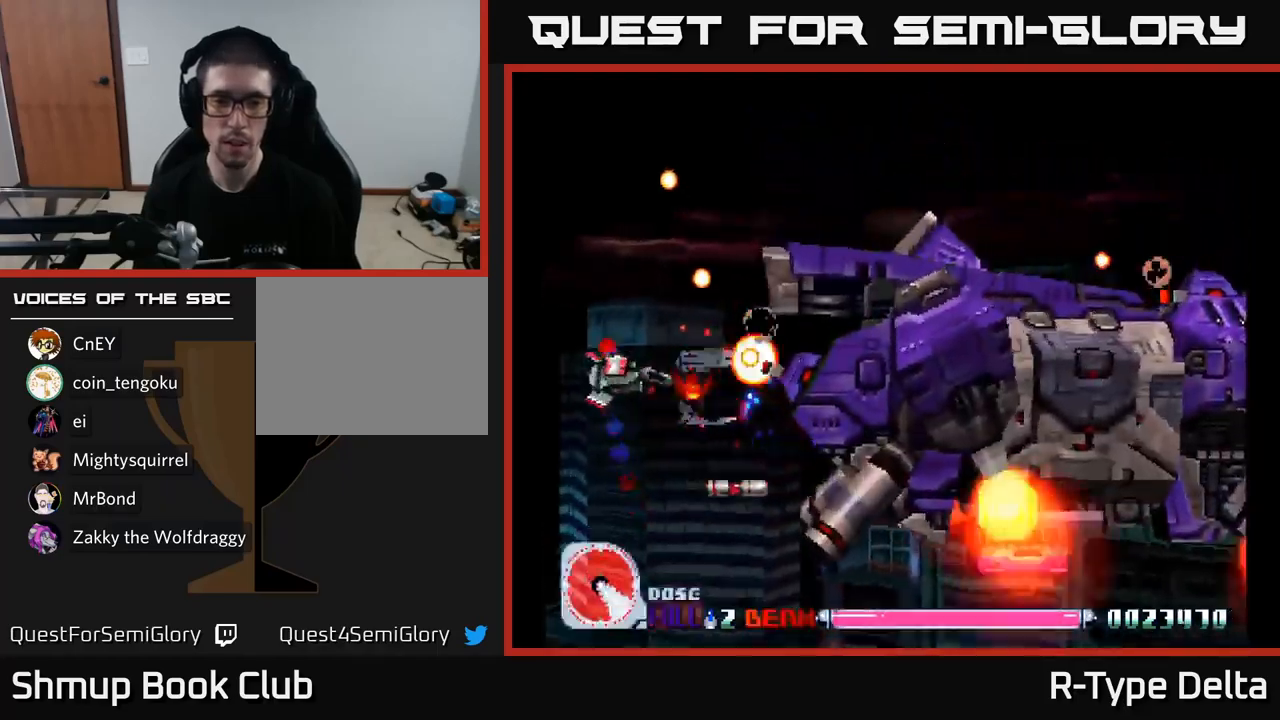
{"buttons": ["X"], "right_stick": "center", "events": [[16, "DPAD_DOWN", "down"], [100, "DPAD_LEFT", "up"], [133, "A", "up"], [133, "DPAD_LEFT", "down"], [183, "DPAD_LEFT", "up"], [400, "DPAD_DOWN", "up"]]}
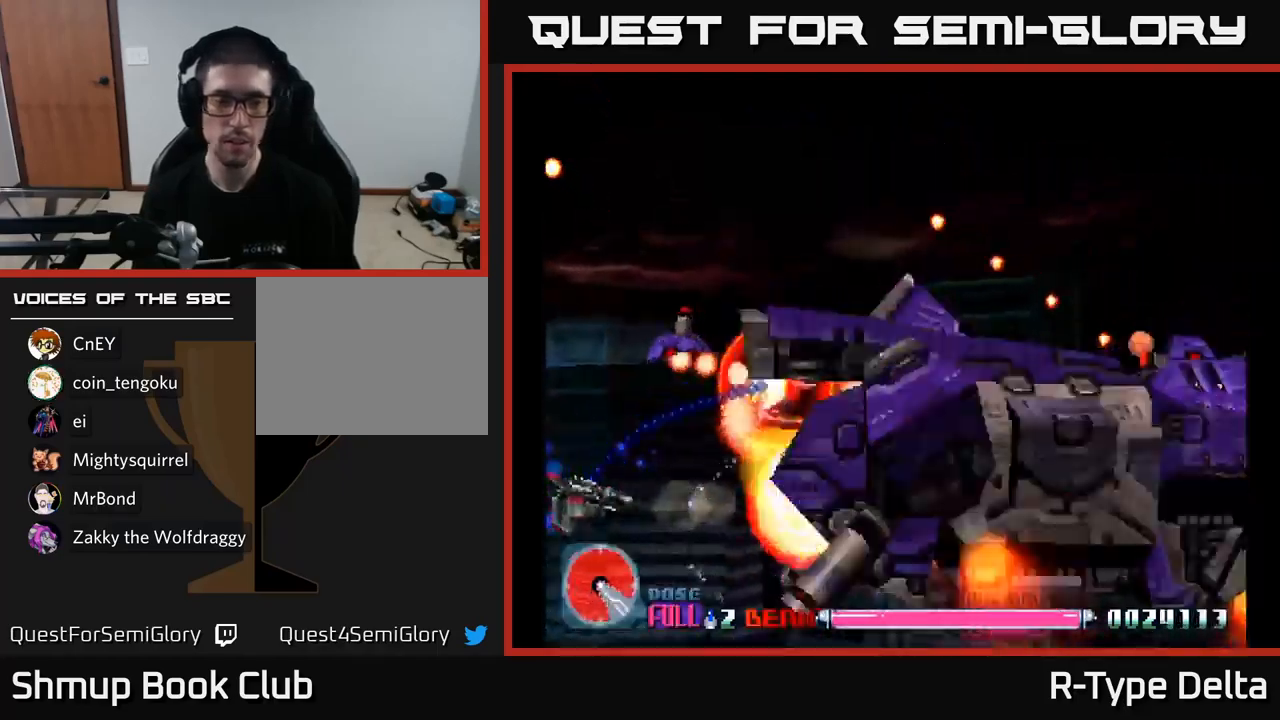
{"buttons": ["X"], "right_stick": "center", "events": [[116, "DPAD_RIGHT", "down"], [150, "A", "down"], [150, "DPAD_UP", "down"], [283, "A", "up"], [333, "DPAD_UP", "up"], [450, "DPAD_DOWN", "down"], [500, "DPAD_DOWN", "up"], [500, "DPAD_RIGHT", "up"]]}
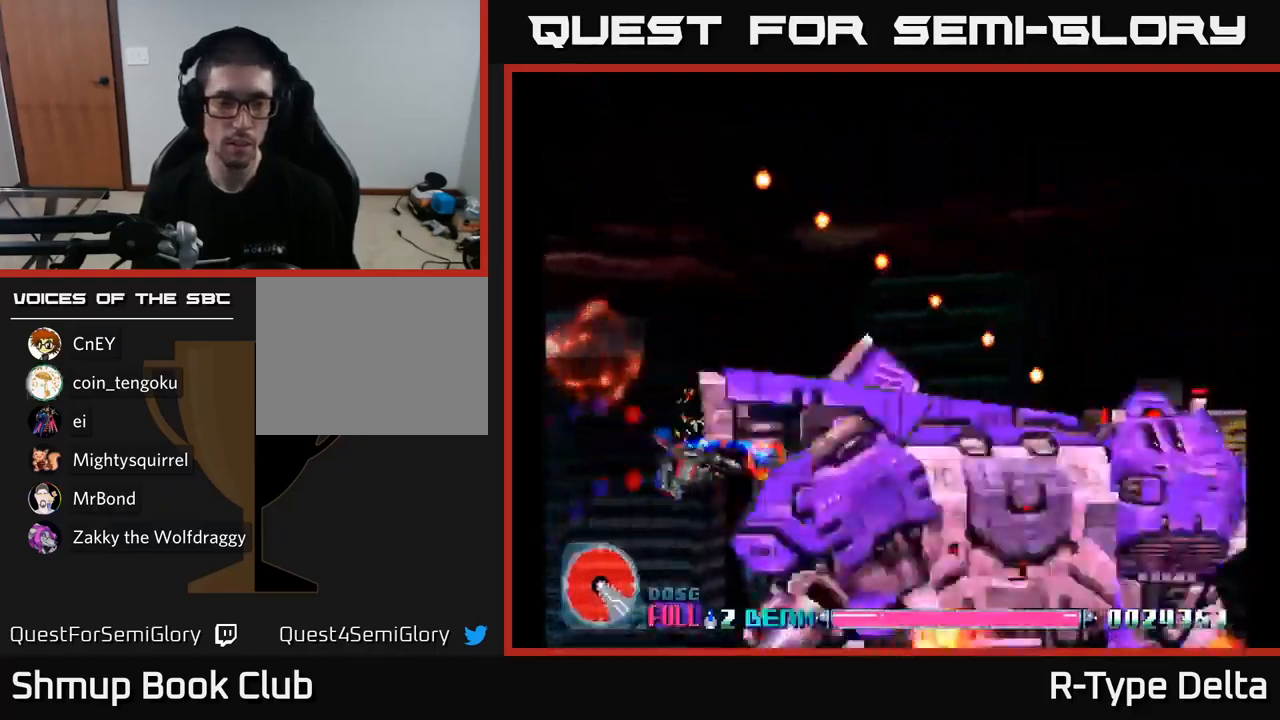
{"buttons": ["X", "DPAD_UP", "DPAD_LEFT"], "right_stick": "center", "events": [[16, "DPAD_LEFT", "down"], [333, "DPAD_LEFT", "up"], [350, "DPAD_DOWN", "down"], [450, "DPAD_DOWN", "up"], [450, "DPAD_LEFT", "down"], [466, "DPAD_UP", "down"]]}
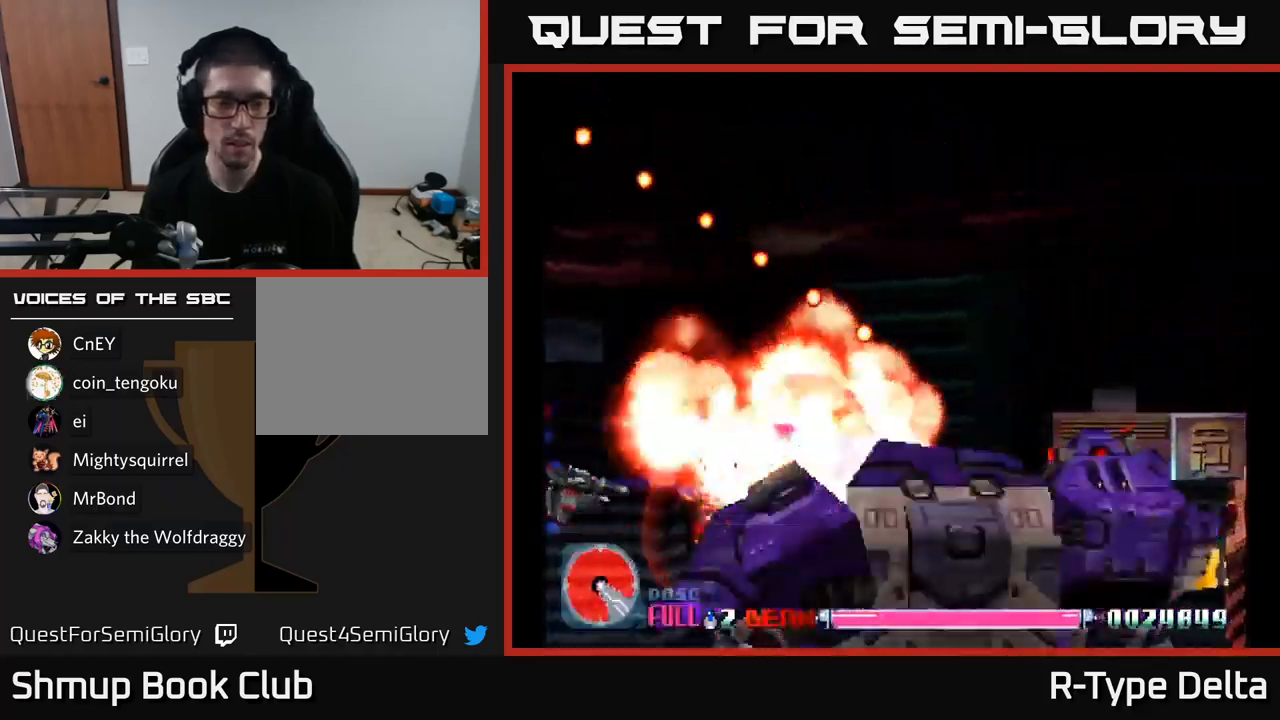
{"buttons": ["X", "DPAD_UP", "DPAD_LEFT"], "right_stick": "center", "events": [[100, "DPAD_LEFT", "up"], [100, "DPAD_UP", "up"], [166, "DPAD_DOWN", "down"], [250, "A", "down"], [383, "A", "up"], [400, "DPAD_DOWN", "up"], [450, "DPAD_LEFT", "down"], [450, "DPAD_UP", "down"]]}
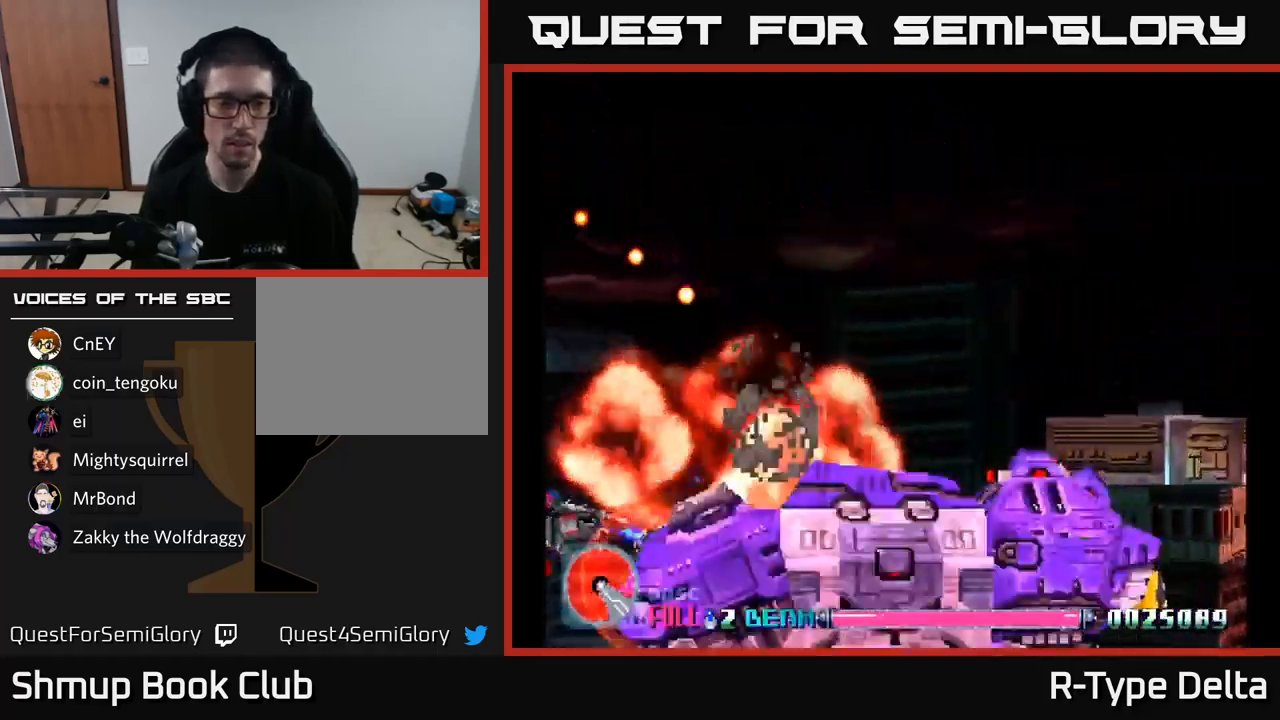
{"buttons": ["X", "DPAD_UP"], "right_stick": "center", "events": [[100, "DPAD_LEFT", "up"], [200, "DPAD_UP", "up"], [250, "DPAD_DOWN", "down"], [283, "DPAD_DOWN", "up"], [400, "DPAD_UP", "down"]]}
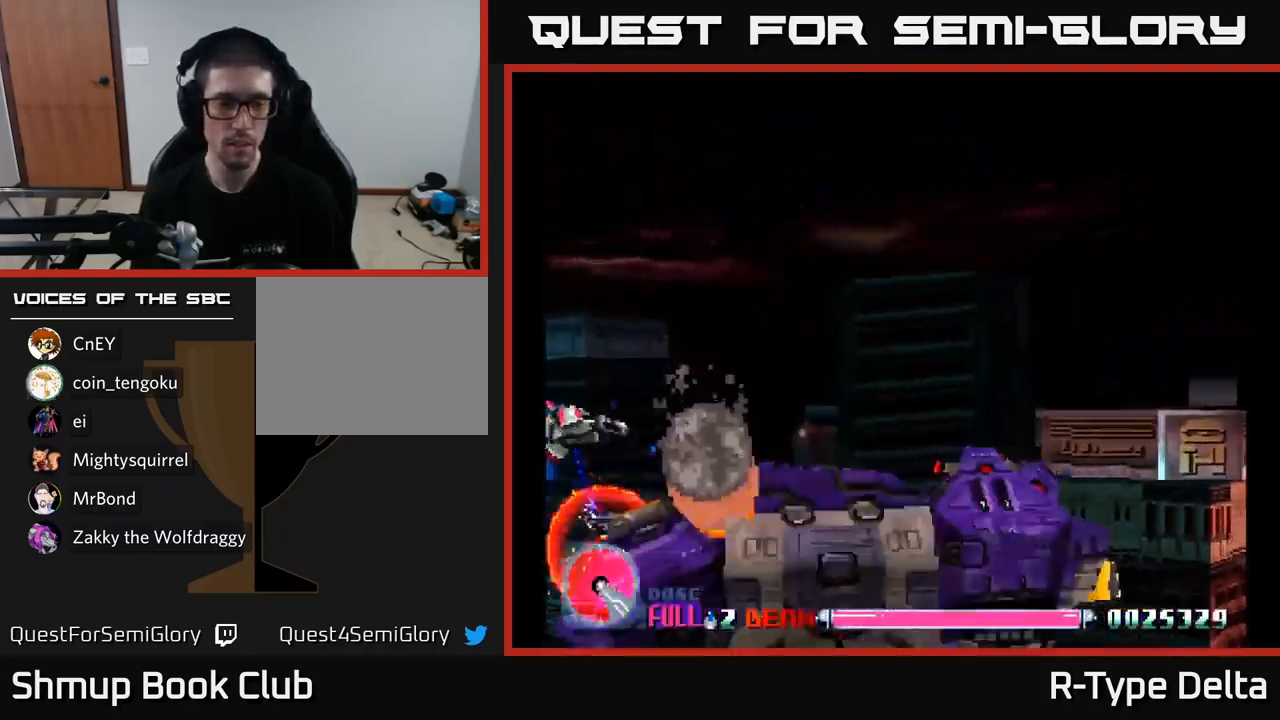
{"buttons": ["X", "DPAD_DOWN"], "right_stick": "center", "events": [[83, "A", "down"], [83, "DPAD_UP", "up"], [216, "A", "up"], [216, "DPAD_UP", "down"], [366, "DPAD_UP", "up"], [400, "DPAD_RIGHT", "down"], [433, "DPAD_DOWN", "down"], [483, "DPAD_RIGHT", "up"]]}
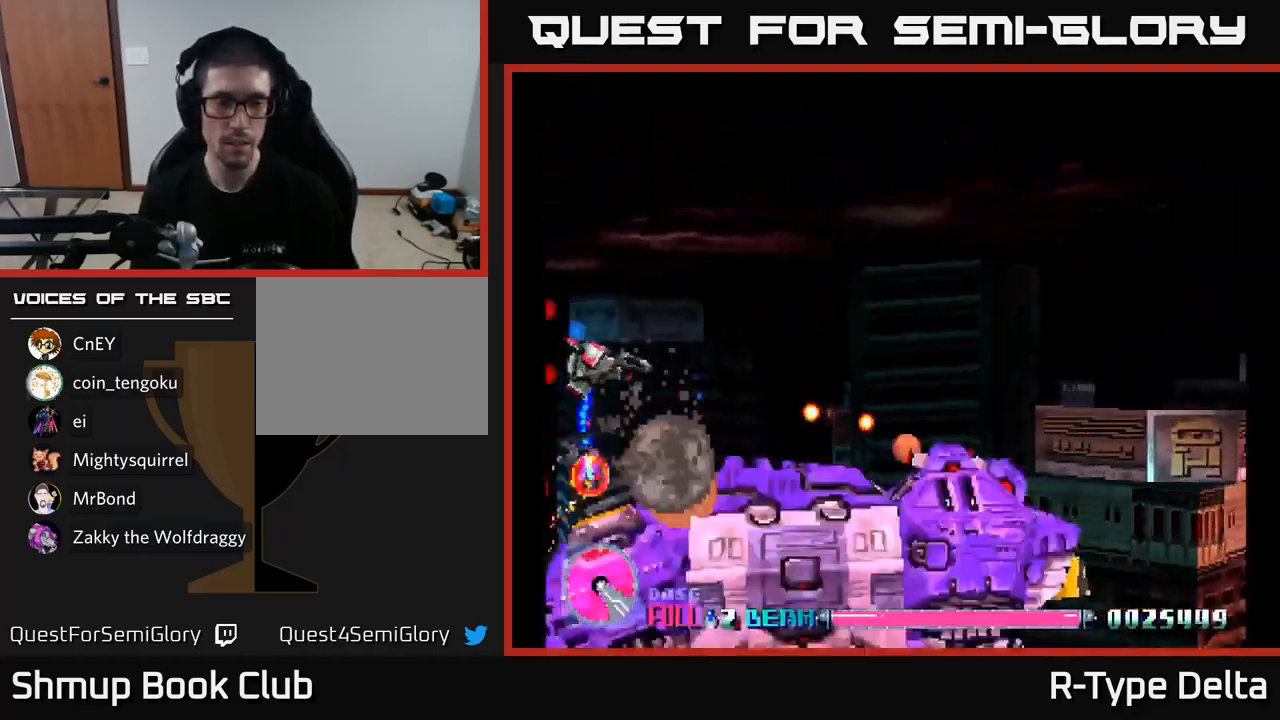
{"buttons": ["X", "DPAD_DOWN"], "right_stick": "center", "events": [[83, "DPAD_LEFT", "down"], [116, "X", "up"], [133, "DPAD_DOWN", "up"], [183, "X", "down"], [200, "DPAD_UP", "down"], [333, "DPAD_UP", "up"], [400, "DPAD_DOWN", "down"], [433, "DPAD_LEFT", "up"]]}
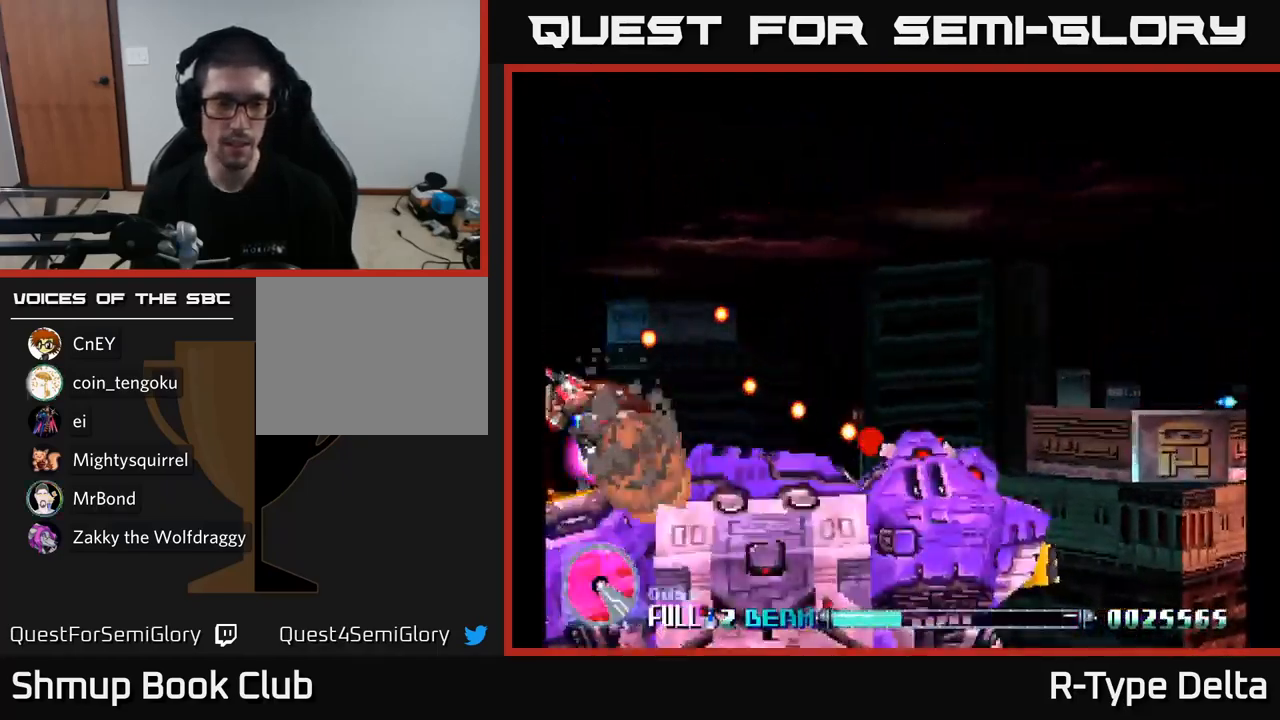
{"buttons": ["X"], "right_stick": "center", "events": [[66, "DPAD_LEFT", "down"], [83, "DPAD_DOWN", "up"], [200, "DPAD_LEFT", "up"]]}
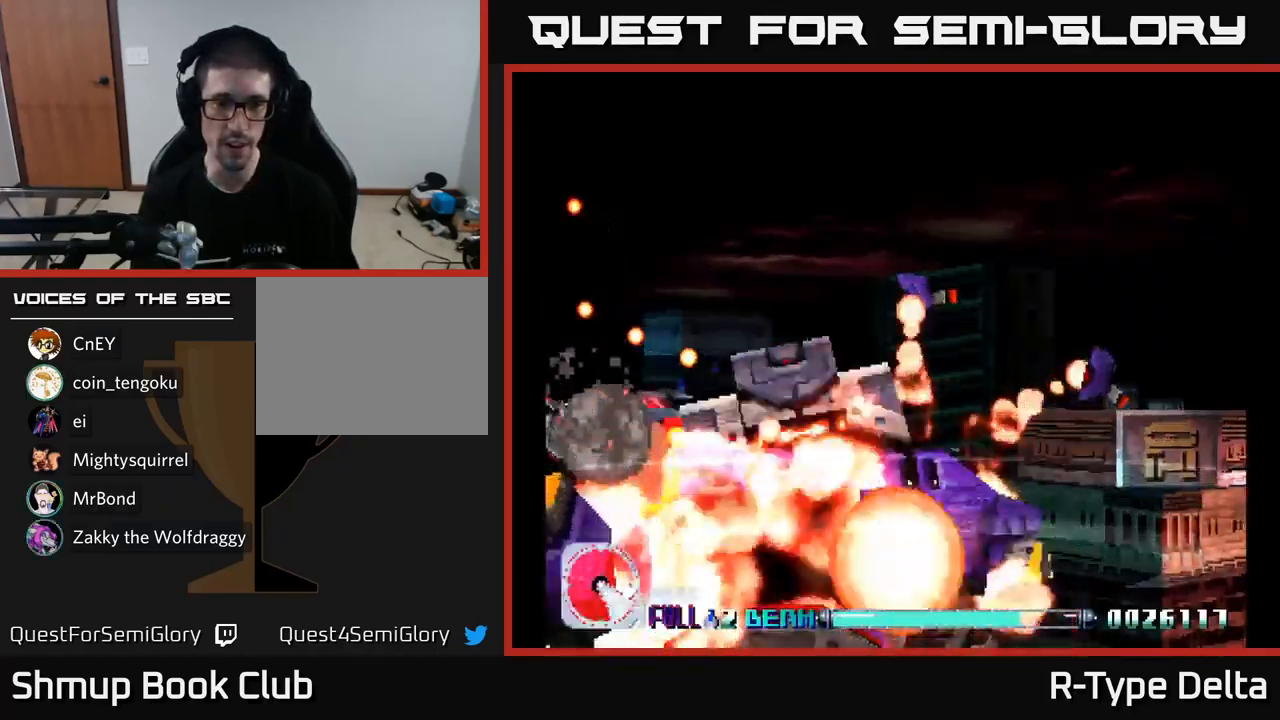
{"buttons": ["X", "DPAD_UP", "DPAD_RIGHT"], "right_stick": "center", "events": [[250, "DPAD_RIGHT", "down"], [283, "DPAD_UP", "down"]]}
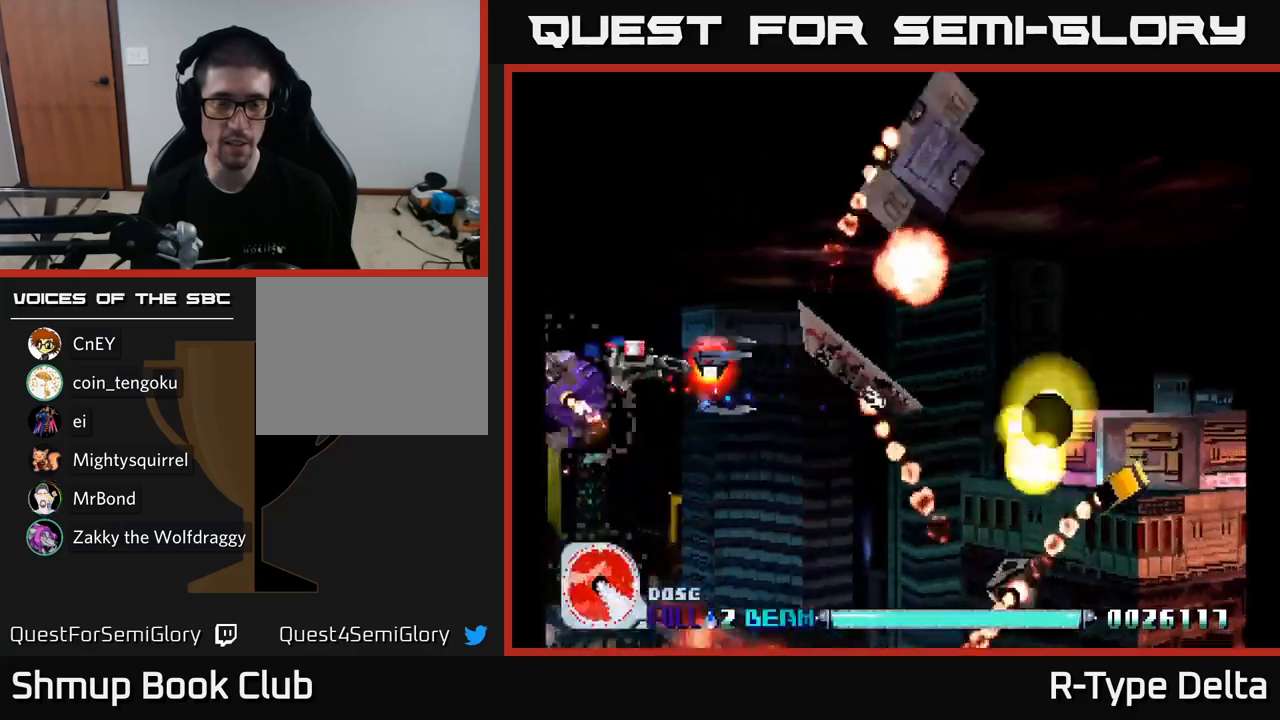
{"buttons": ["X", "DPAD_RIGHT"], "right_stick": "center", "events": [[133, "DPAD_UP", "up"]]}
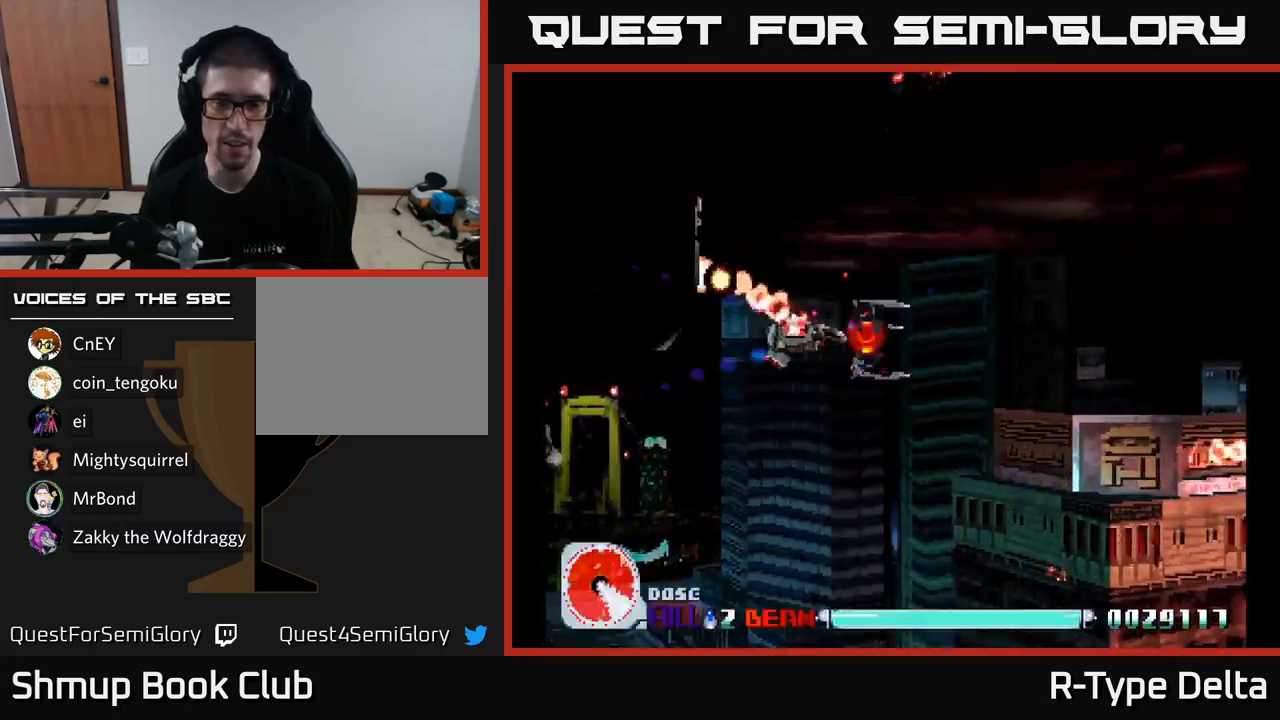
{"buttons": ["X"], "right_stick": "center", "events": [[183, "DPAD_DOWN", "down"], [350, "DPAD_DOWN", "up"], [433, "DPAD_RIGHT", "up"]]}